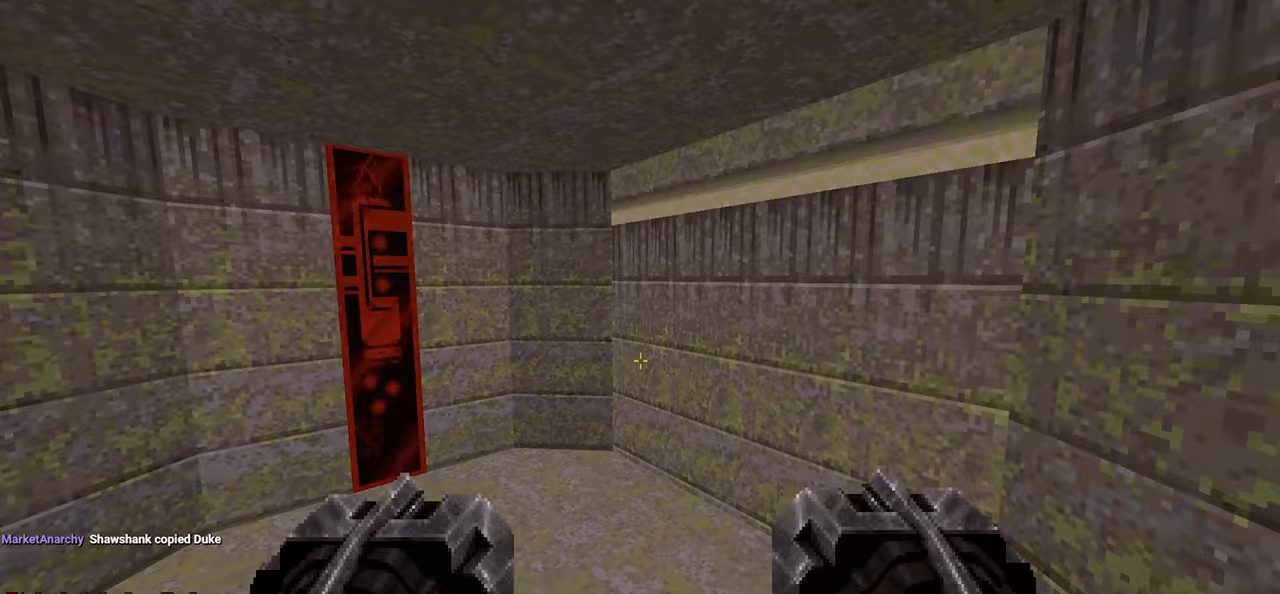
Gameplay with keyboard and mouse; each line is a JSON object with the keys and mouse buttons held at the frame after it. "events" lists presses ("down") and releases ("up") of "1", "2", "3", "4", "a", "alt", "c", "ctrl", "d", "e", "f", "q", "r", "s", "shift", "space", "tab", "v", "w", "x", "z", "mouse_left", "mouse_wheel" and "mouse_right" between this image and that frame as [ms after this image, input, new state], when the widget could be followed in between. "mouse_left", "mouse_wheel", "mouse_right" = the "left", "wheel", "right" buttons of the "mouse" list. No other keys are recorded. "wheel" means that the mouse wheel is clicked or scrolled. "mouse_move" is the direction in which the mouse moves at that frame (one of eight, or "still"), when it could be read.
{"keys": ["w"], "mouse": [], "mouse_move": "right", "events": [[133, "a", "down"], [267, "a", "up"], [450, "w", "down"]]}
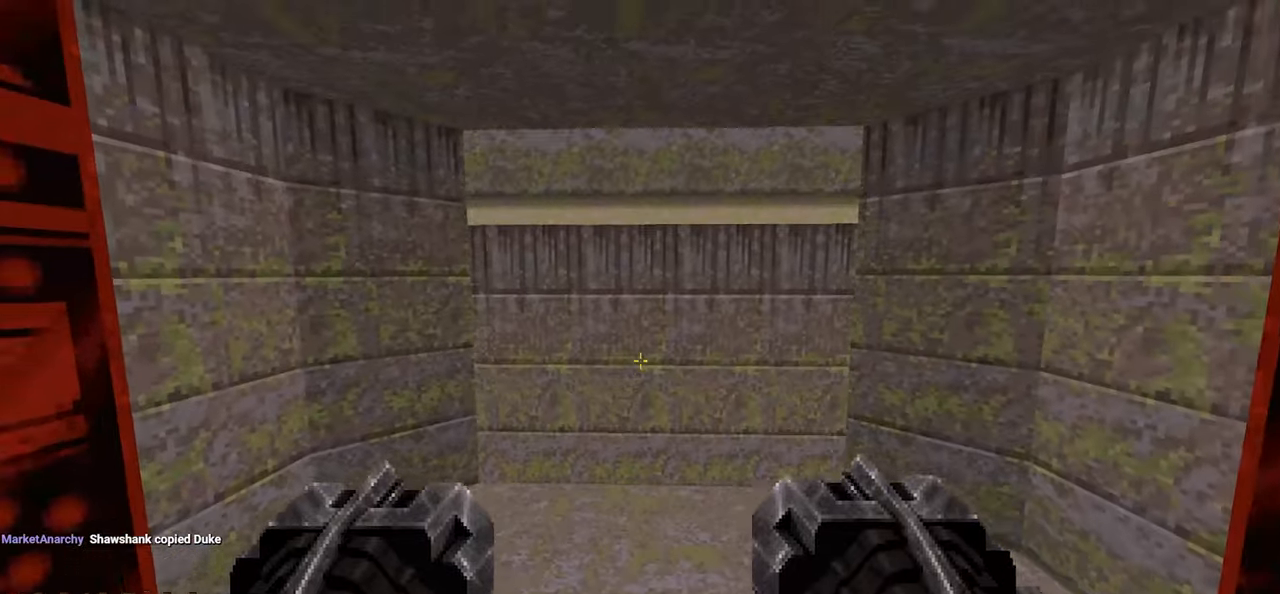
{"keys": [], "mouse": [], "mouse_move": "still", "events": [[50, "w", "up"]]}
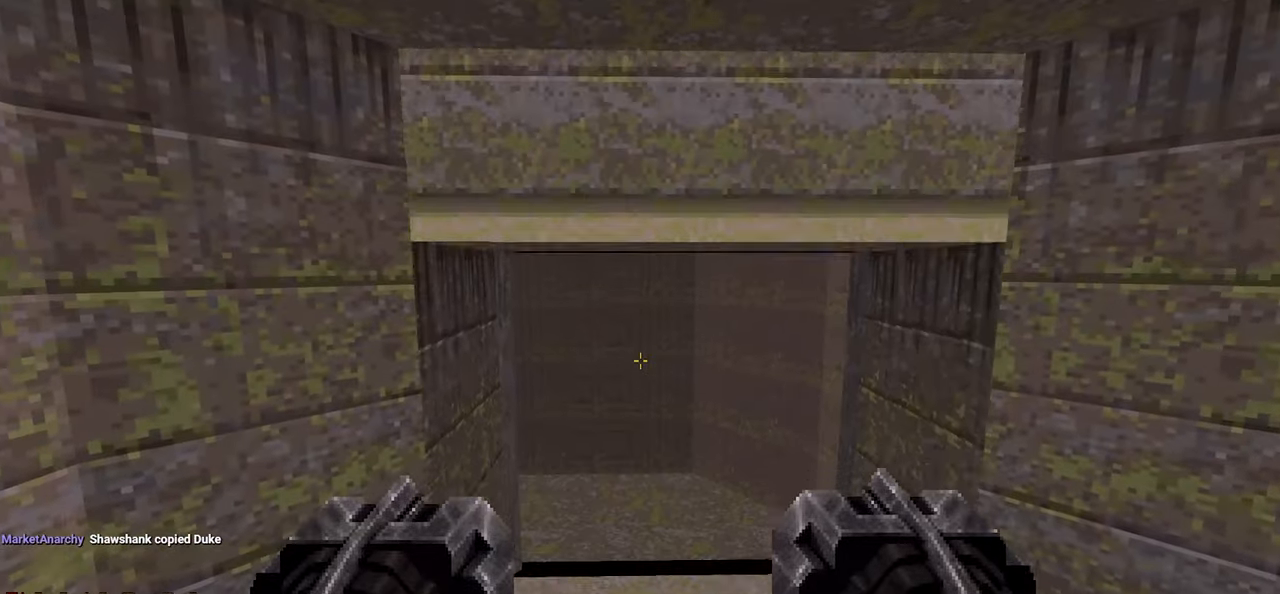
{"keys": ["d", "w"], "mouse": [], "mouse_move": "left", "events": [[200, "w", "down"], [300, "d", "down"]]}
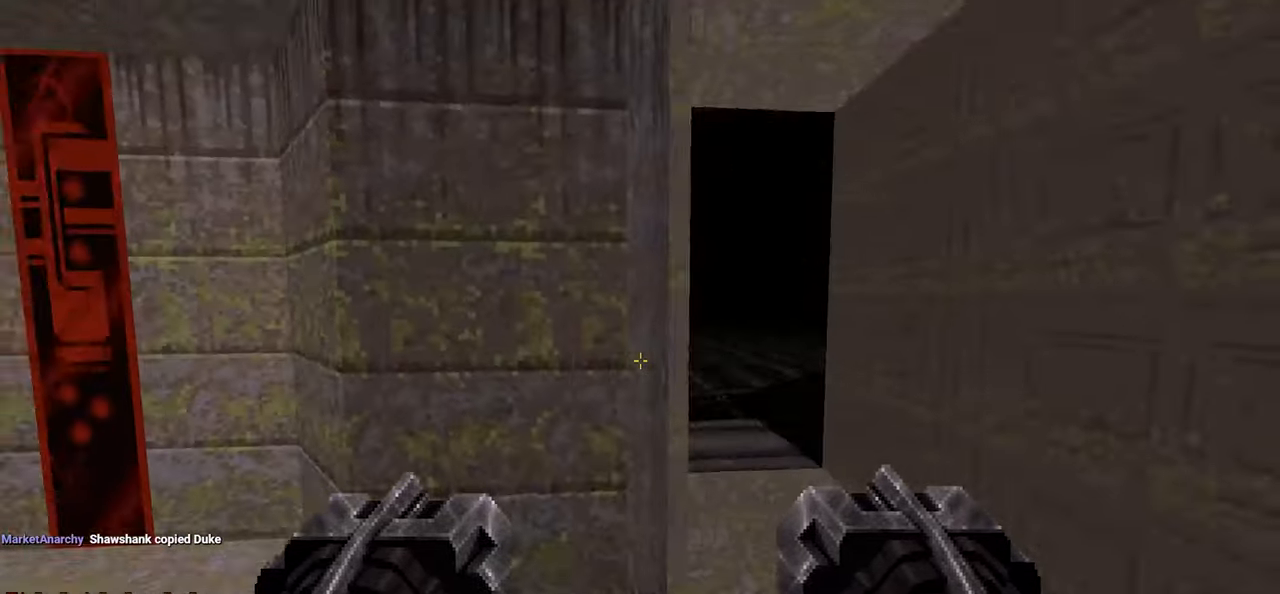
{"keys": ["w"], "mouse": [], "mouse_move": "still", "events": [[17, "d", "up"], [67, "w", "up"], [500, "w", "down"]]}
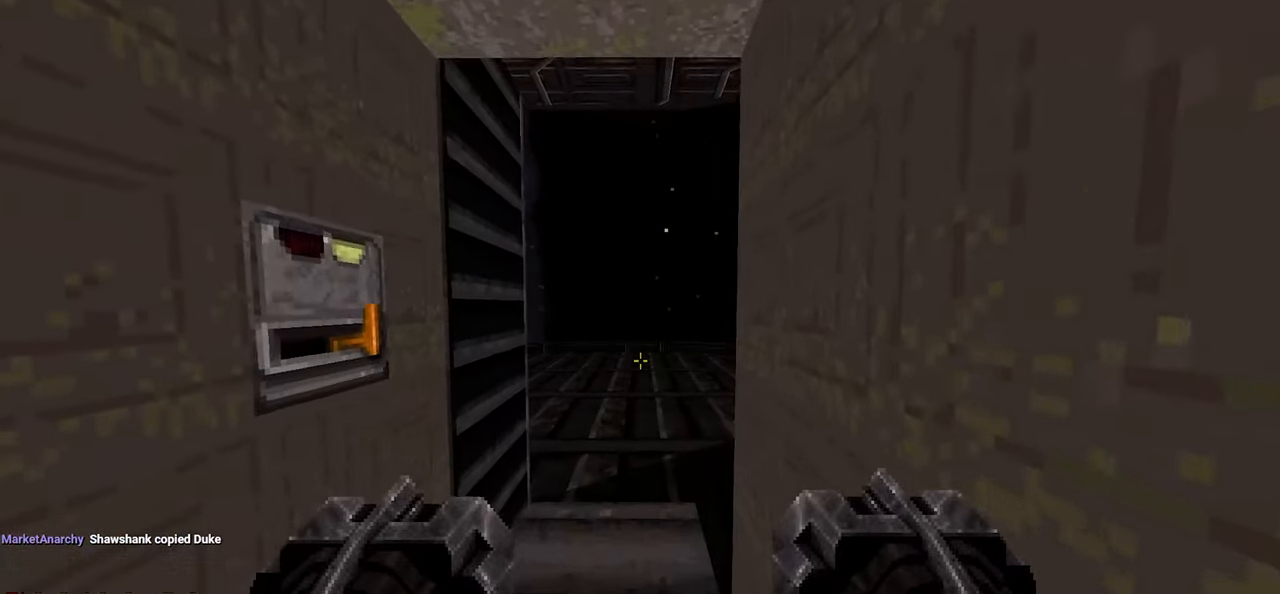
{"keys": ["a"], "mouse": [], "mouse_move": "right", "events": [[283, "space", "down"], [367, "a", "down"], [417, "space", "up"], [467, "w", "up"]]}
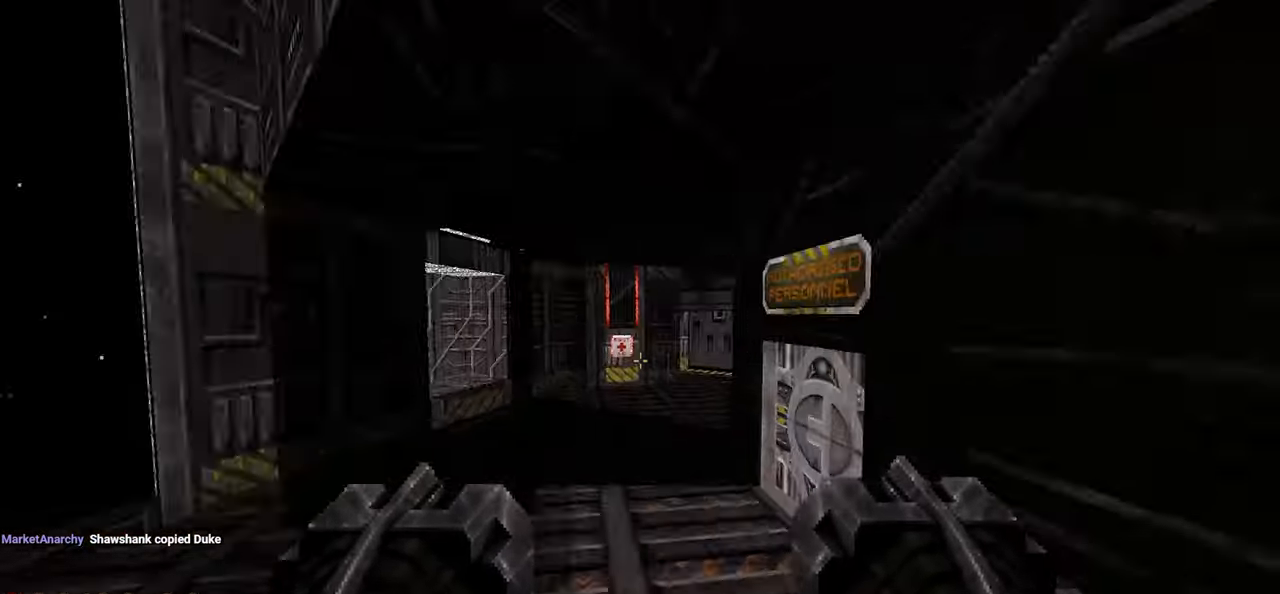
{"keys": ["d", "s"], "mouse": [], "mouse_move": "left", "events": [[67, "s", "down"], [300, "a", "up"], [433, "d", "down"]]}
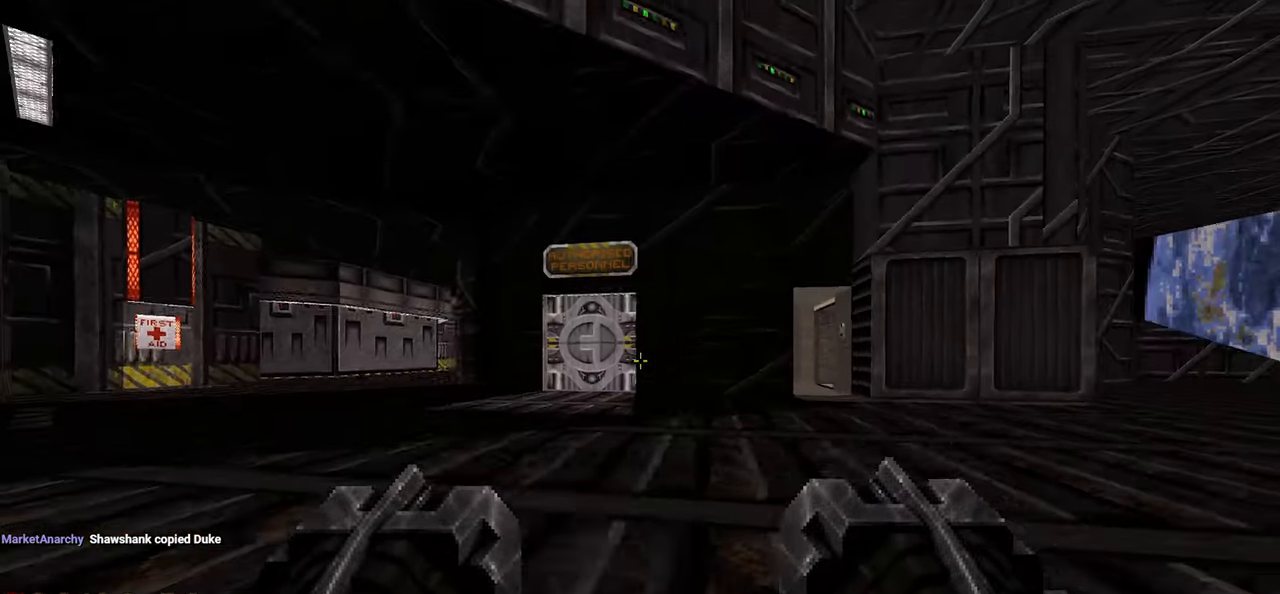
{"keys": ["a", "s"], "mouse": [], "mouse_move": "right", "events": [[167, "s", "up"], [400, "d", "up"], [500, "a", "down"], [500, "s", "down"]]}
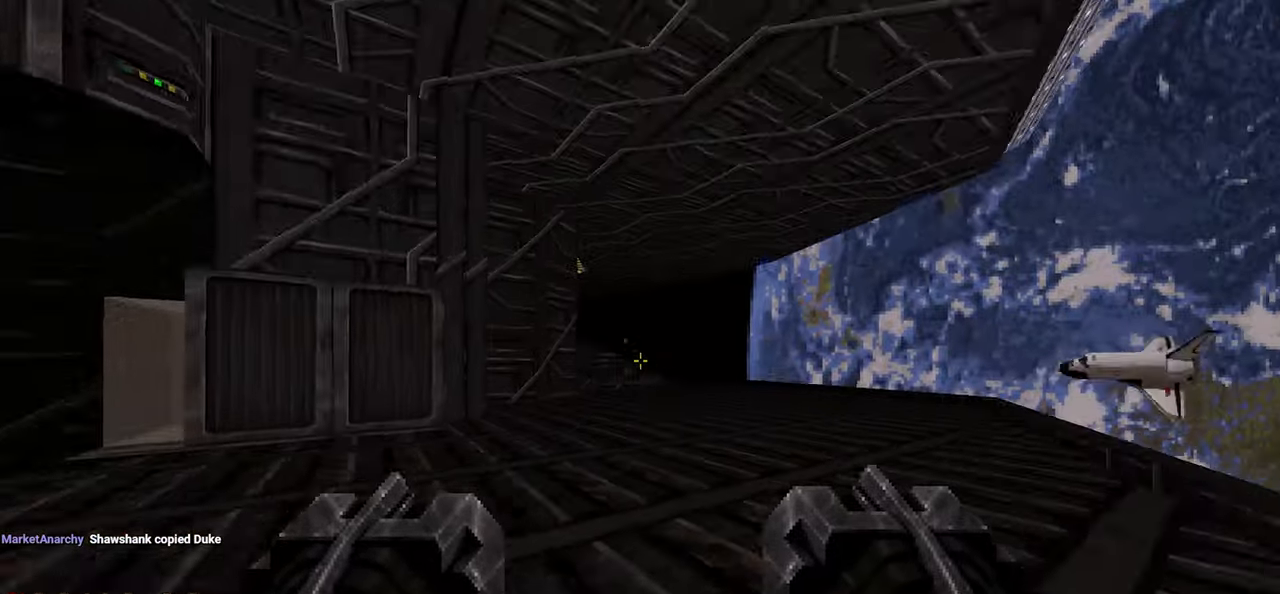
{"keys": ["a", "w"], "mouse": [], "mouse_move": "left", "events": [[333, "s", "up"], [433, "w", "down"]]}
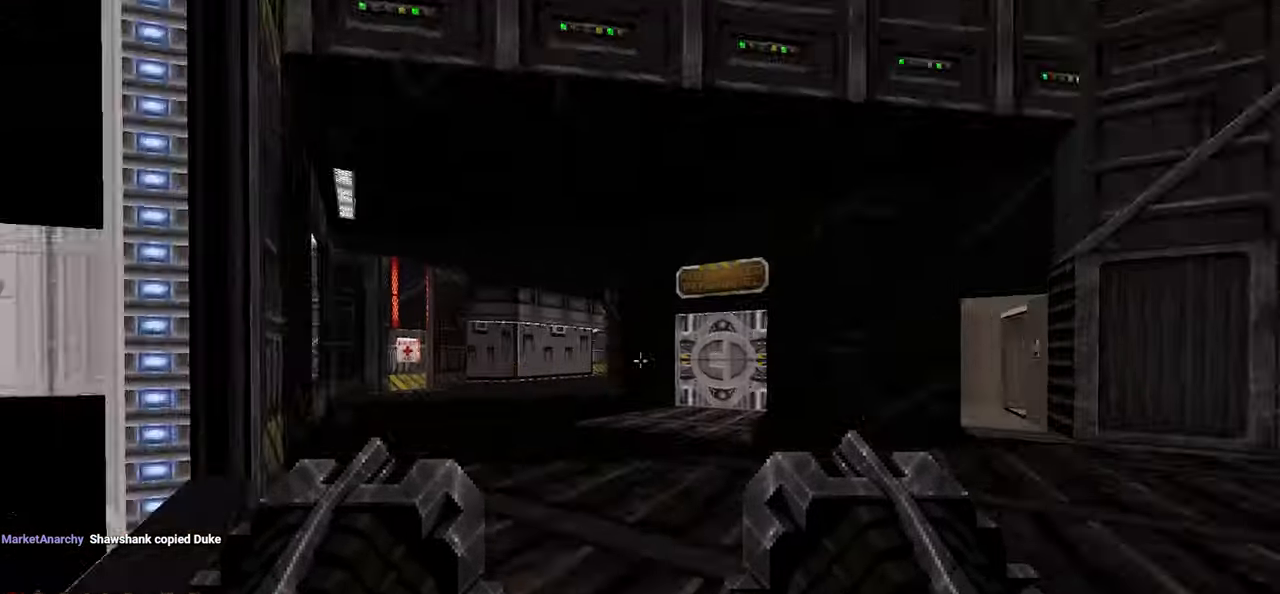
{"keys": ["d", "w"], "mouse": [], "mouse_move": "down-right", "events": [[67, "a", "up"], [200, "space", "down"], [333, "d", "down"], [333, "space", "up"]]}
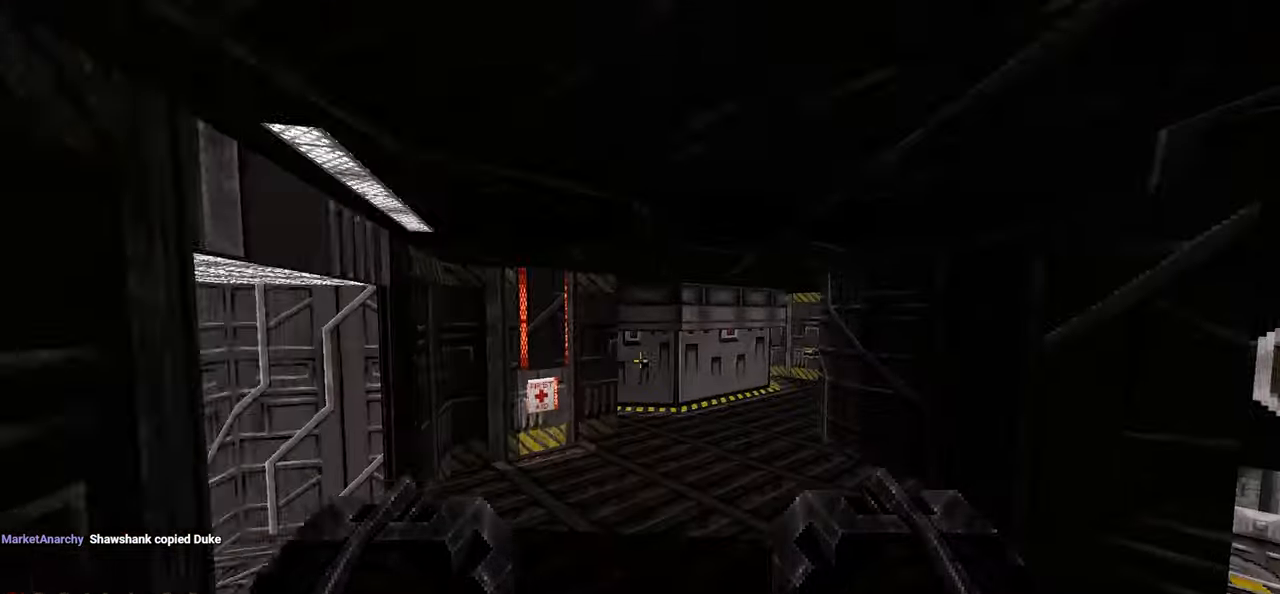
{"keys": ["w"], "mouse": [], "mouse_move": "left", "events": [[317, "a", "down"], [317, "d", "up"], [450, "a", "up"]]}
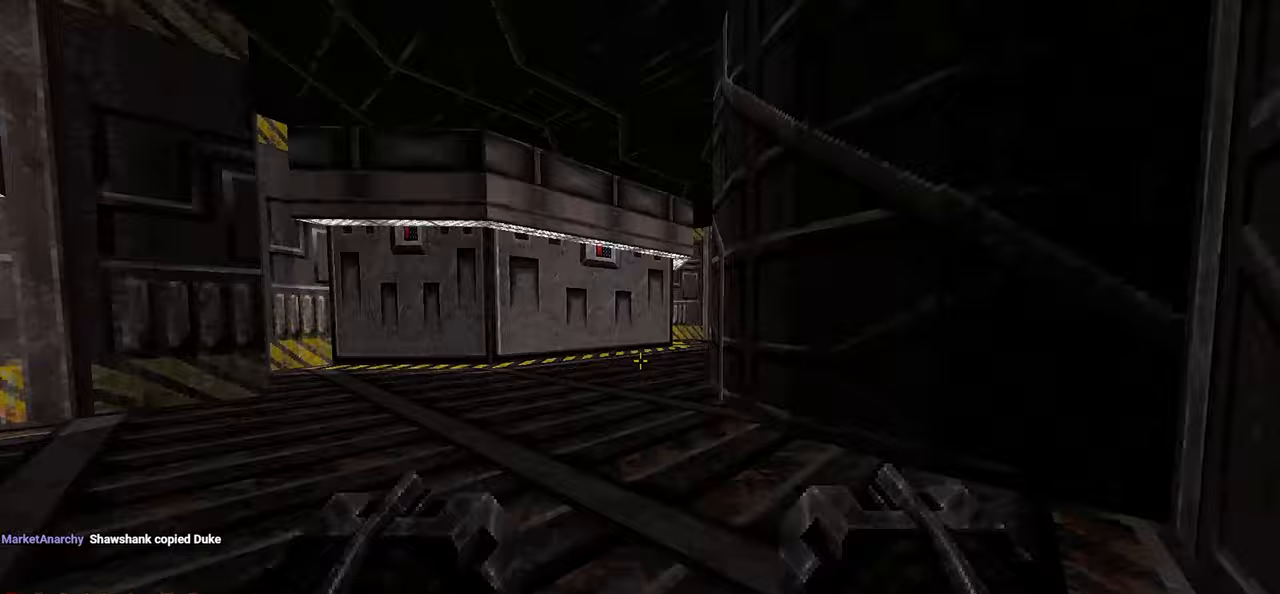
{"keys": ["a", "w"], "mouse": [], "mouse_move": "still", "events": [[50, "a", "down"], [100, "a", "up"], [183, "a", "down"], [283, "a", "up"], [367, "a", "down"]]}
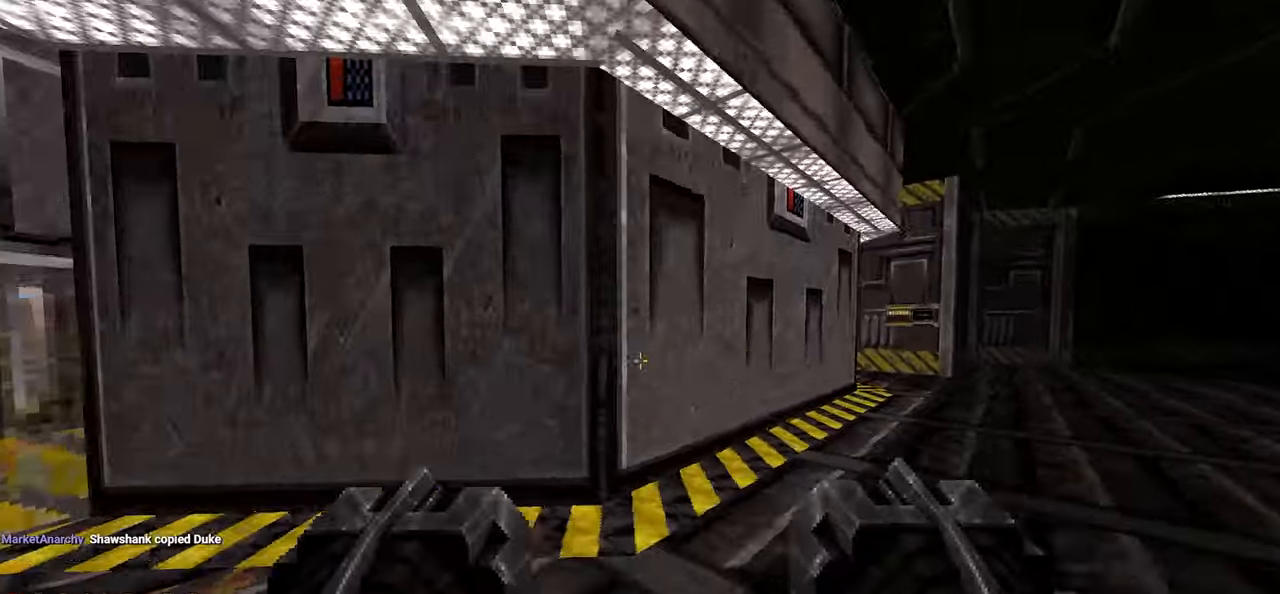
{"keys": ["d", "w"], "mouse": [], "mouse_move": "right", "events": [[50, "a", "up"], [100, "w", "up"], [200, "e", "down"], [250, "s", "down"], [300, "e", "up"], [350, "s", "up"], [400, "d", "down"], [483, "w", "down"]]}
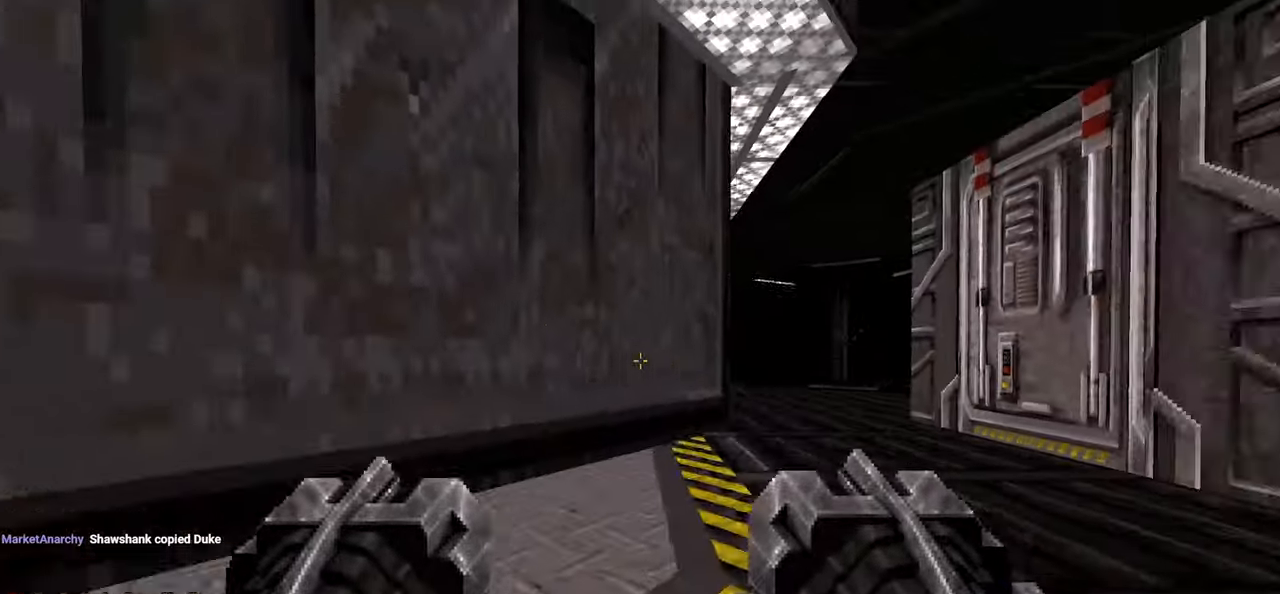
{"keys": ["w"], "mouse": [], "mouse_move": "left", "events": [[83, "d", "up"], [167, "w", "up"], [267, "a", "down"], [350, "a", "up"], [400, "w", "down"], [450, "a", "down"], [500, "a", "up"]]}
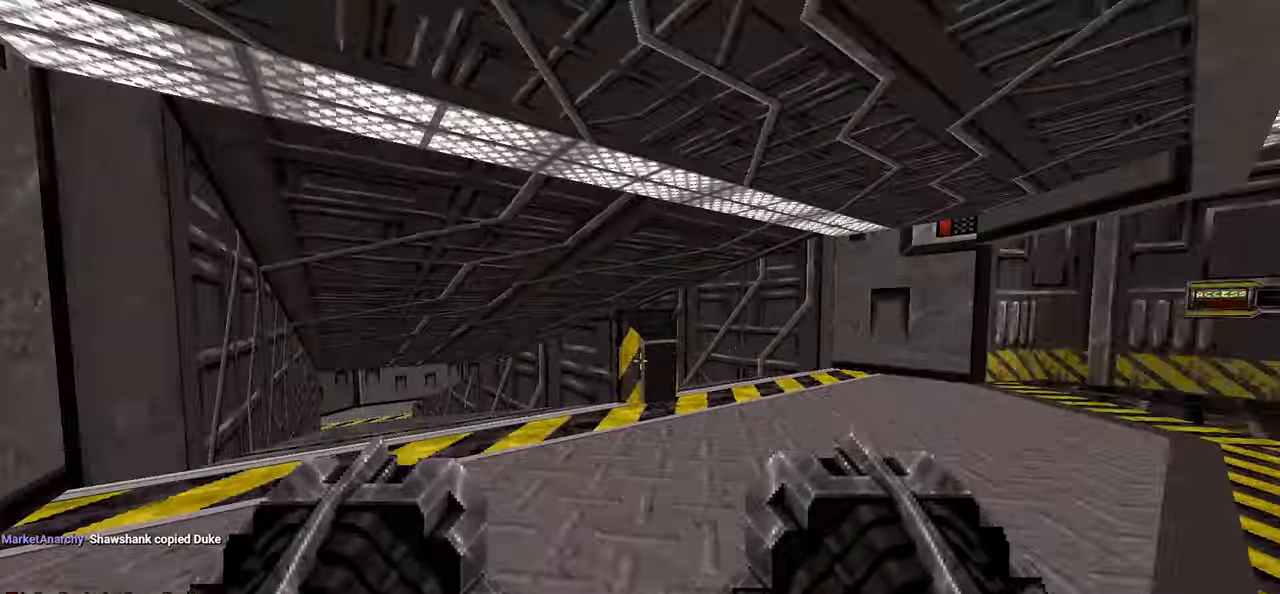
{"keys": ["space", "w"], "mouse": [], "mouse_move": "right", "events": [[200, "a", "down"], [233, "a", "up"], [417, "space", "down"]]}
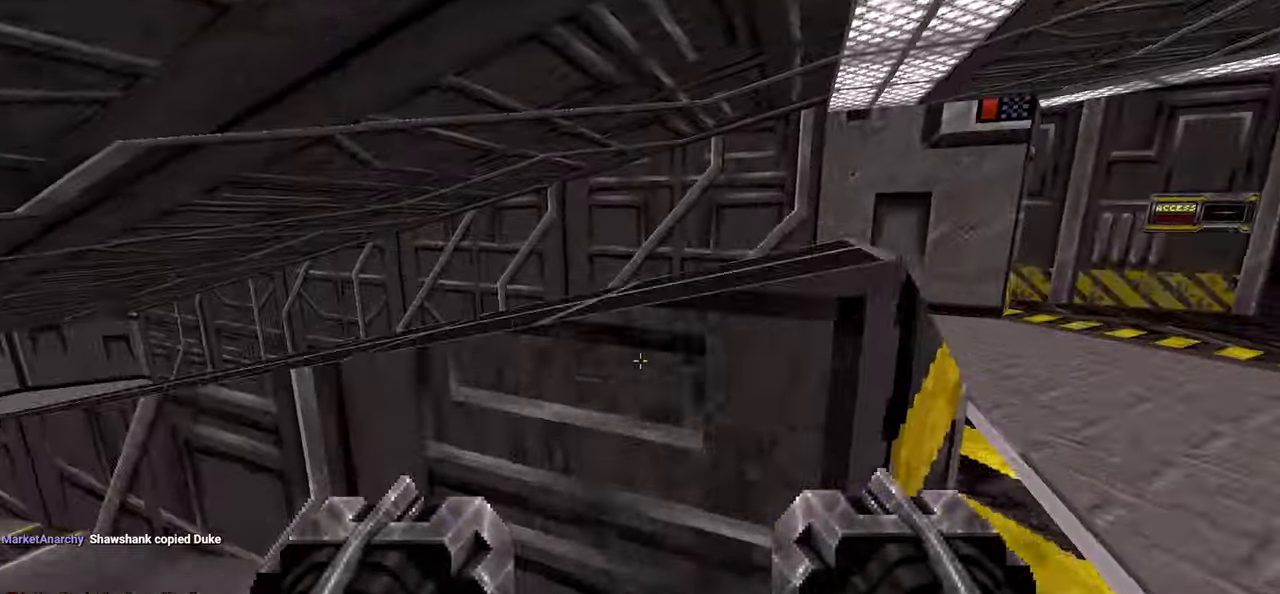
{"keys": ["a", "w"], "mouse": [], "mouse_move": "left", "events": [[17, "space", "up"], [117, "a", "down"]]}
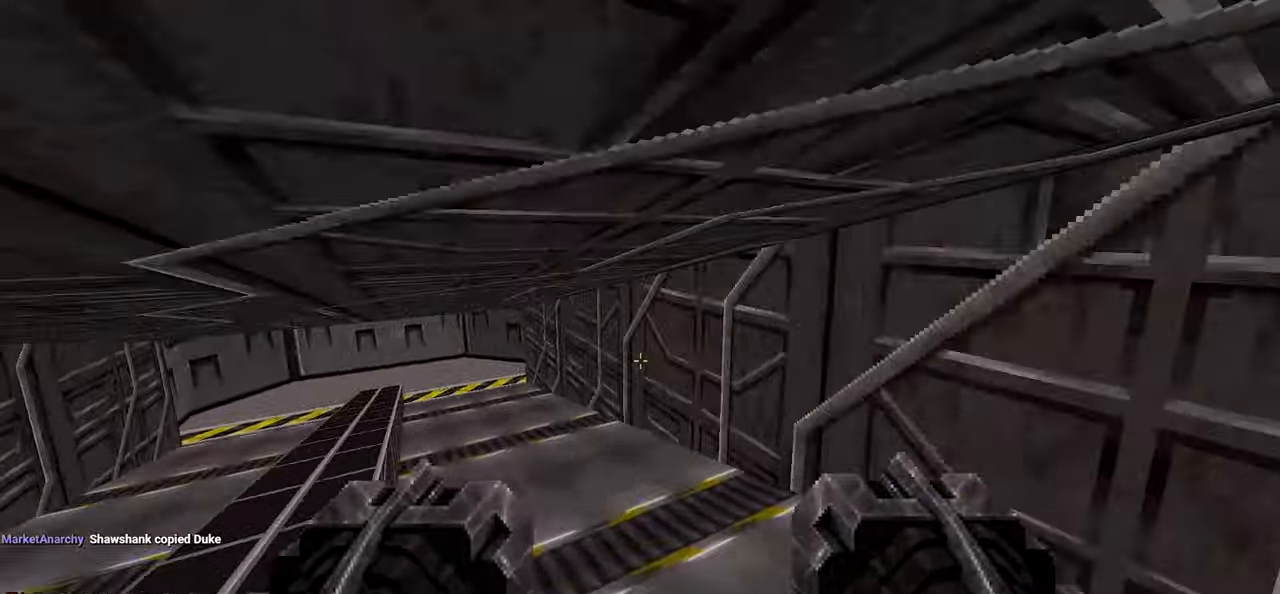
{"keys": ["w"], "mouse": [], "mouse_move": "left", "events": [[217, "a", "up"]]}
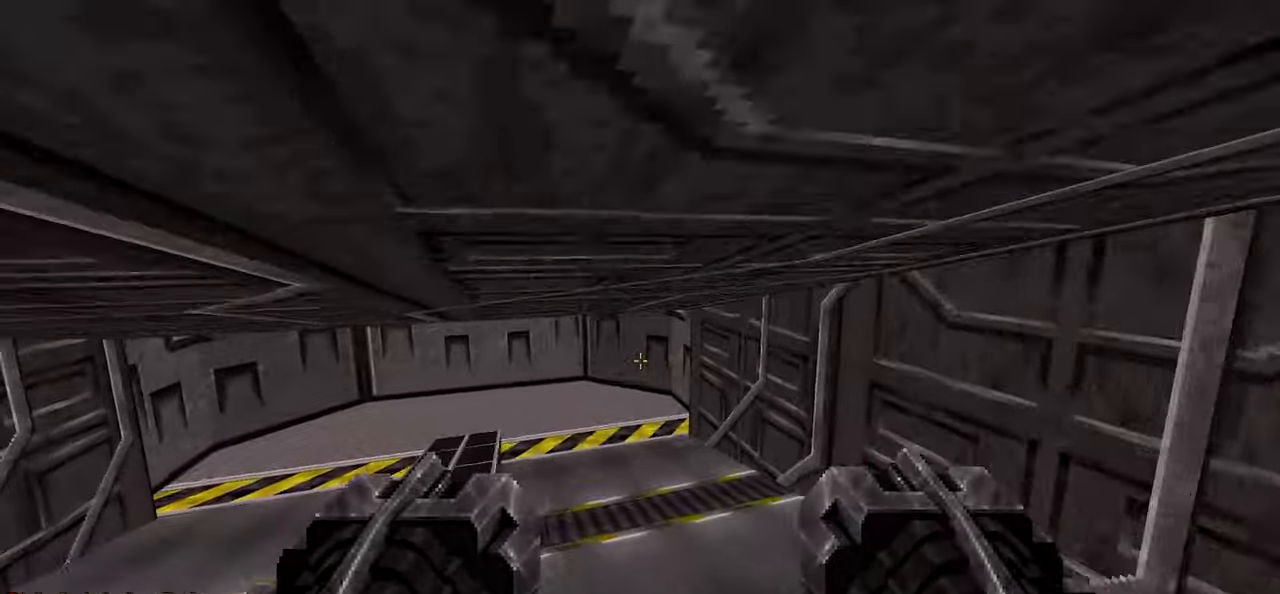
{"keys": ["w"], "mouse": [], "mouse_move": "left", "events": [[283, "d", "down"], [417, "d", "up"]]}
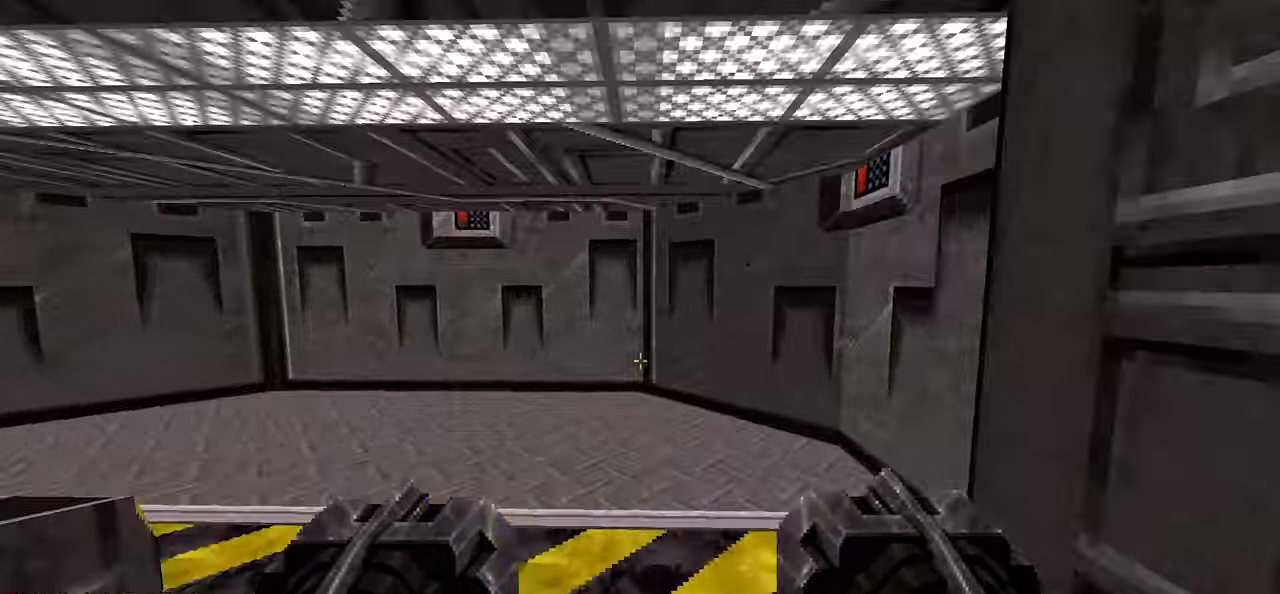
{"keys": ["e", "s"], "mouse": [], "mouse_move": "left", "events": [[67, "a", "down"], [217, "a", "up"], [300, "w", "up"], [383, "s", "down"], [433, "e", "down"]]}
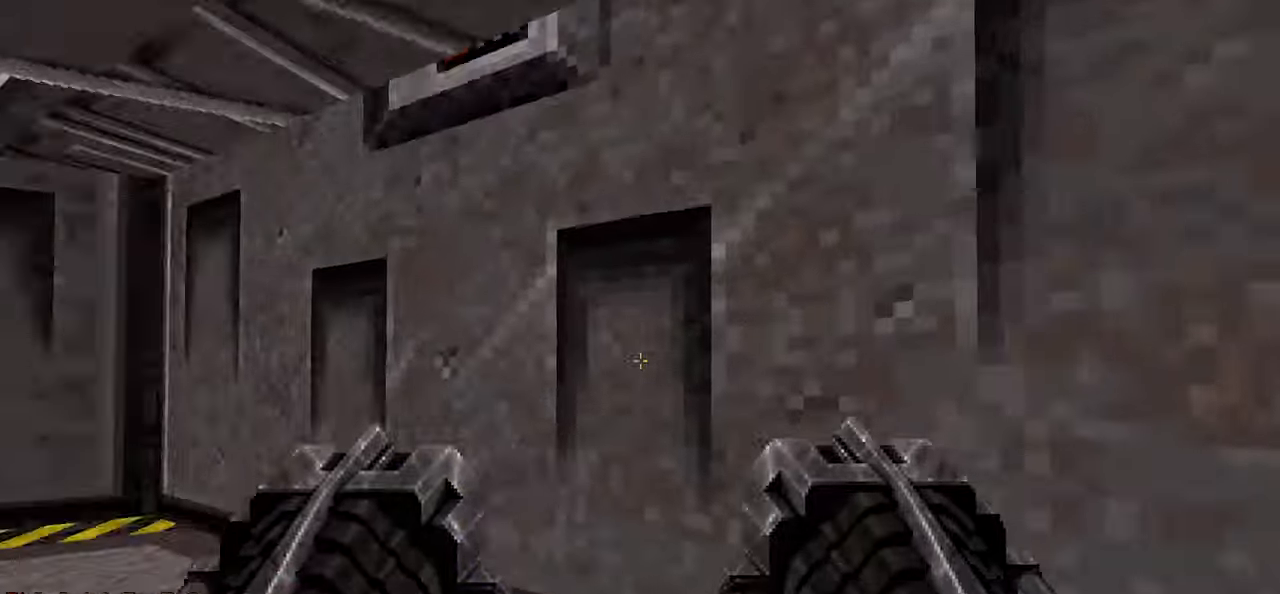
{"keys": ["a", "w"], "mouse": [], "mouse_move": "right", "events": [[33, "e", "up"], [33, "s", "up"], [267, "a", "down"], [317, "a", "up"], [450, "a", "down"], [450, "w", "down"]]}
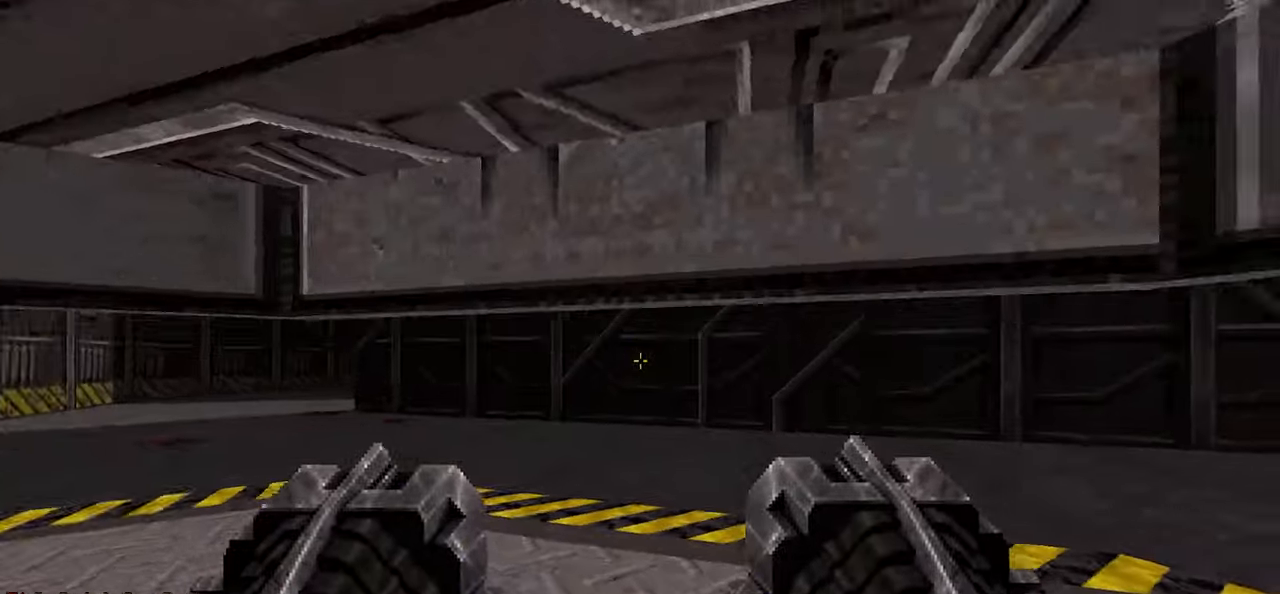
{"keys": ["d", "w"], "mouse": [], "mouse_move": "still", "events": [[33, "a", "up"], [33, "w", "up"], [183, "a", "down"], [233, "w", "down"], [283, "a", "up"], [283, "w", "up"], [417, "d", "down"], [417, "w", "down"]]}
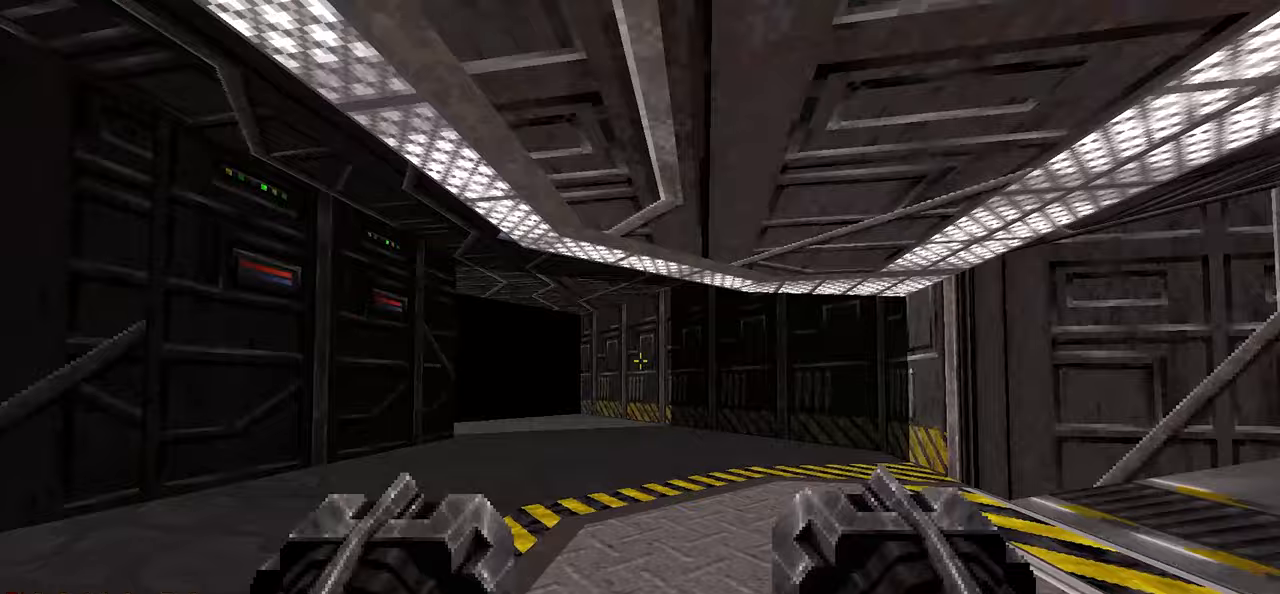
{"keys": ["s"], "mouse": [], "mouse_move": "up-left", "events": [[17, "d", "up"], [250, "w", "up"], [333, "s", "down"], [383, "d", "down"], [433, "d", "up"]]}
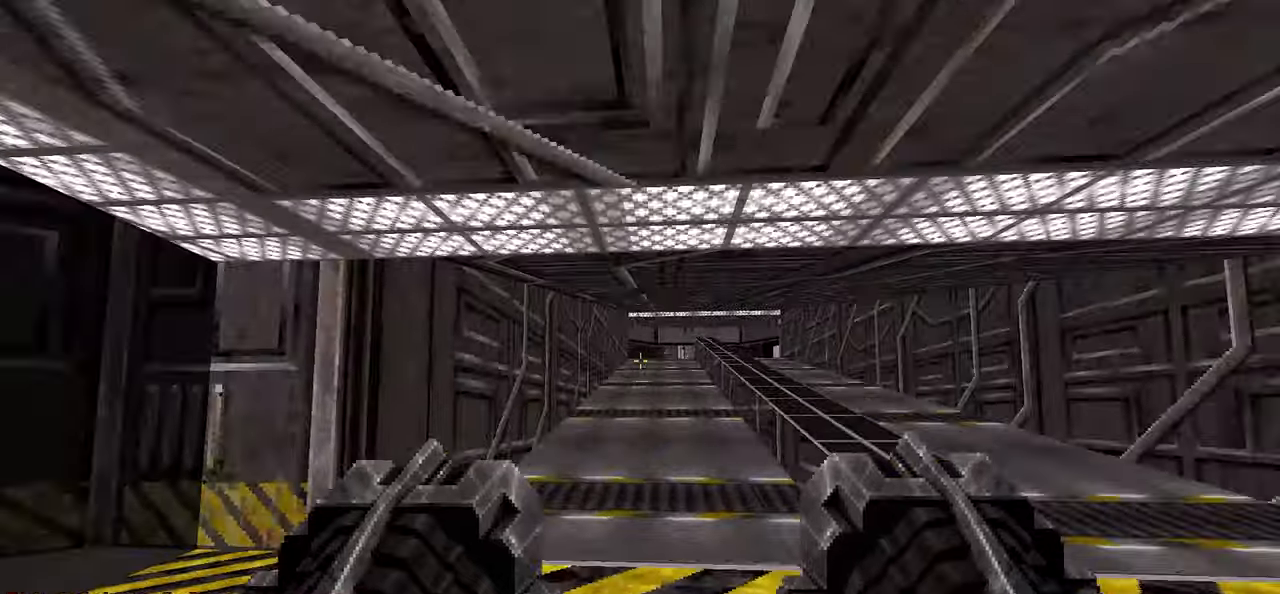
{"keys": ["a"], "mouse": [], "mouse_move": "left", "events": [[133, "s", "up"], [450, "a", "down"]]}
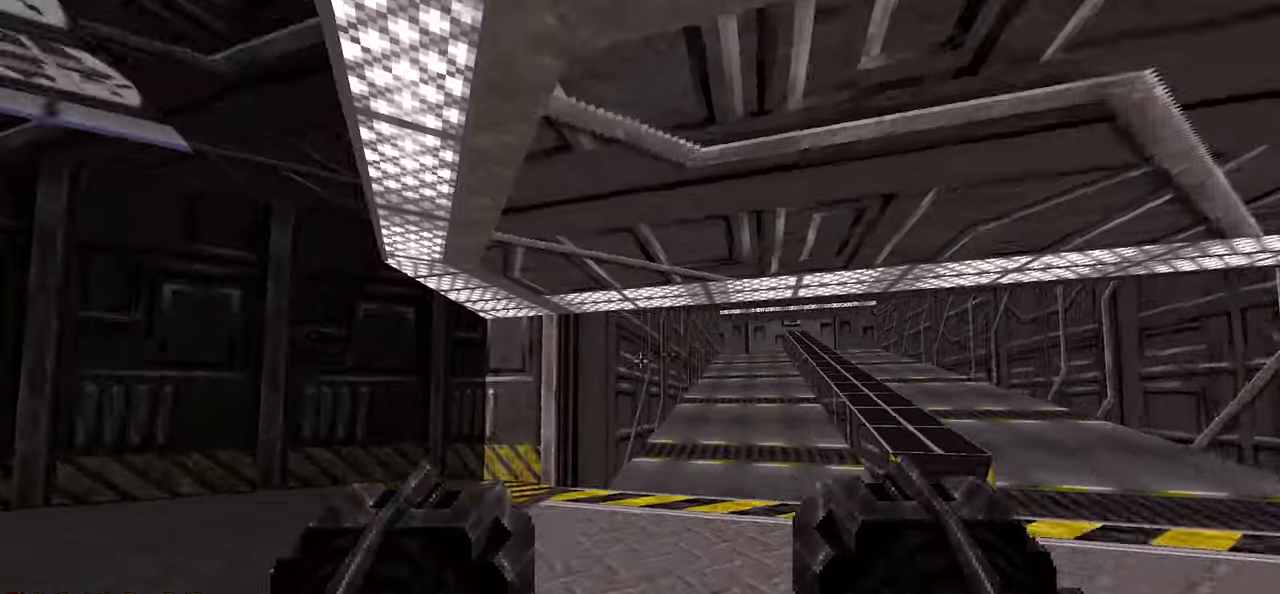
{"keys": ["d", "w"], "mouse": [], "mouse_move": "left", "events": [[50, "w", "down"], [183, "a", "up"], [417, "d", "down"]]}
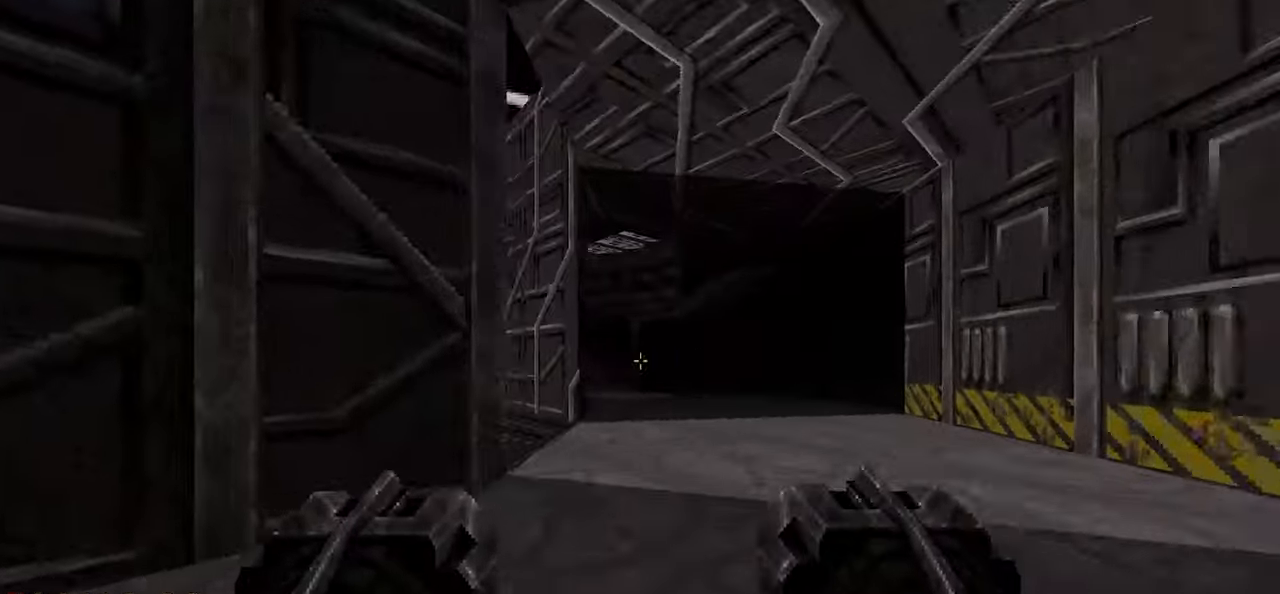
{"keys": ["w"], "mouse": [], "mouse_move": "left", "events": [[200, "d", "up"], [350, "w", "up"], [400, "w", "down"]]}
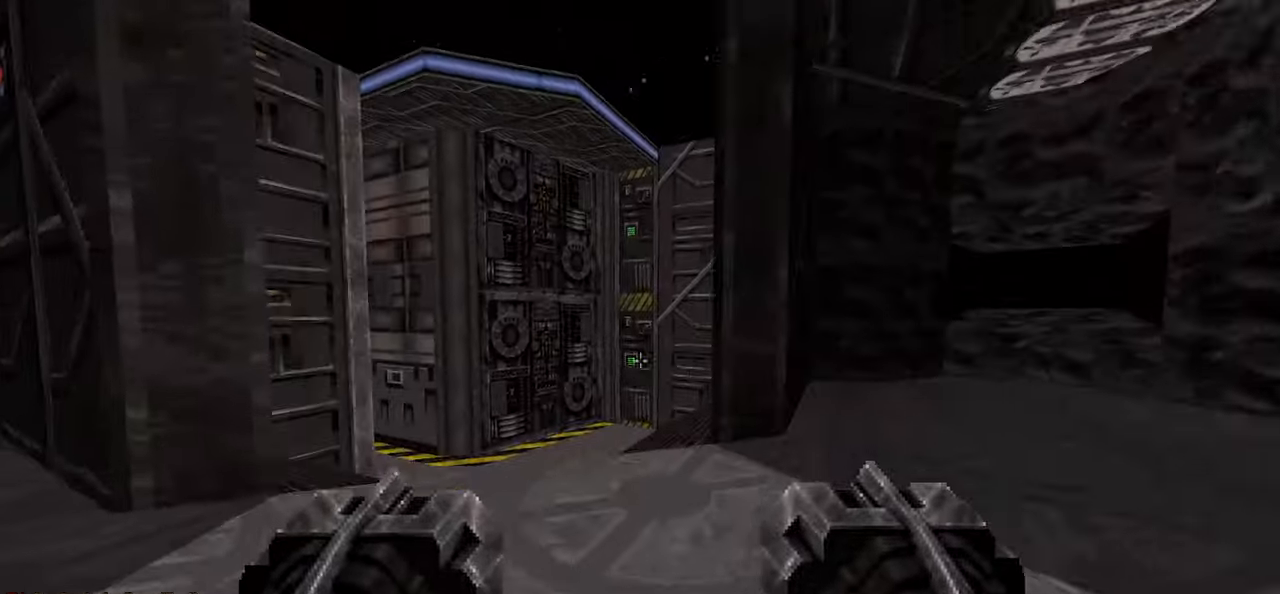
{"keys": ["d", "w"], "mouse": [], "mouse_move": "still", "events": [[167, "a", "down"], [300, "a", "up"], [500, "d", "down"]]}
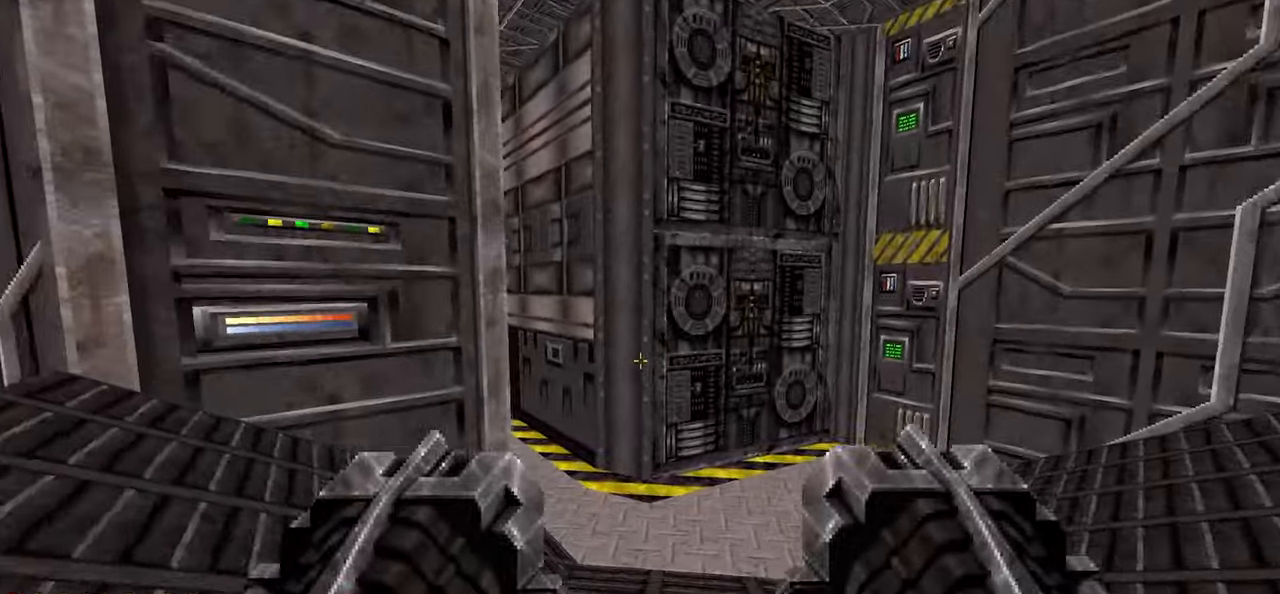
{"keys": ["a", "w"], "mouse": [], "mouse_move": "down-left", "events": [[150, "d", "up"], [283, "a", "down"]]}
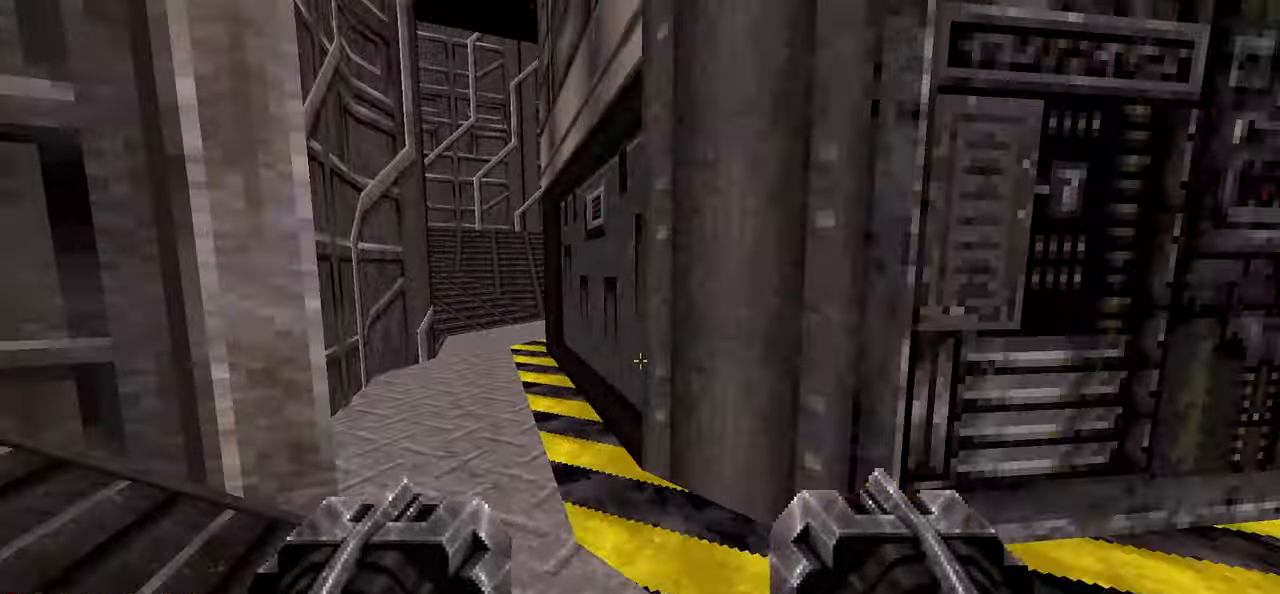
{"keys": [], "mouse": [], "mouse_move": "right", "events": [[67, "a", "up"], [200, "e", "down"], [200, "w", "up"], [333, "e", "up"], [333, "s", "down"], [483, "s", "up"]]}
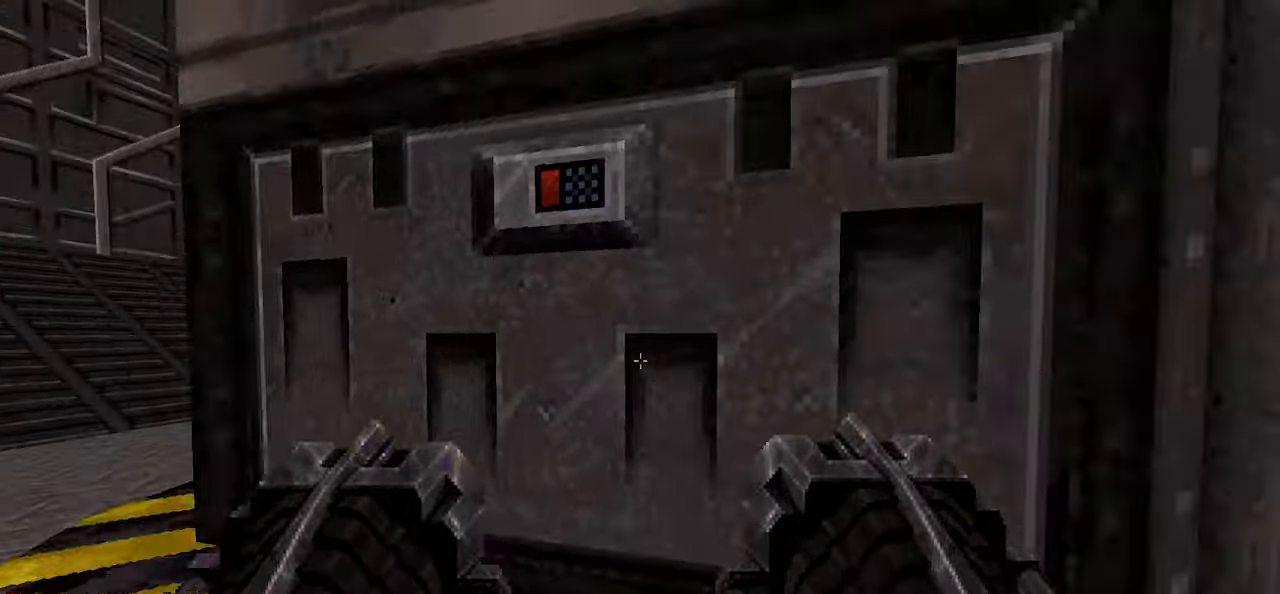
{"keys": ["w"], "mouse": [], "mouse_move": "right", "events": [[367, "w", "down"]]}
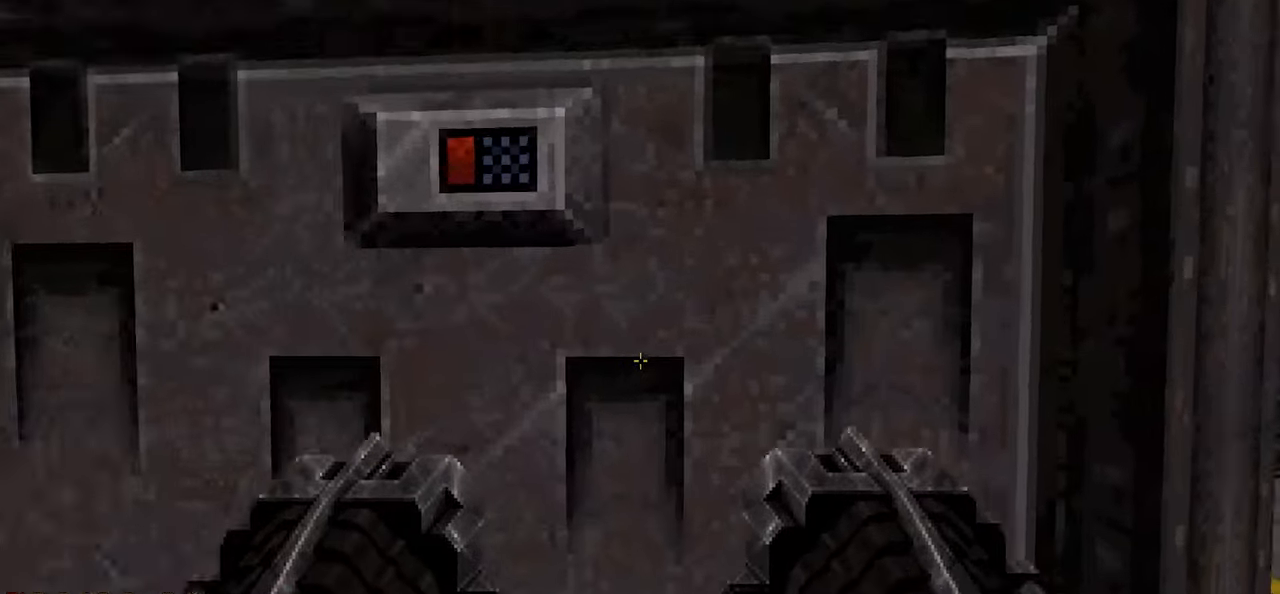
{"keys": [], "mouse": [], "mouse_move": "still", "events": [[50, "w", "up"], [133, "e", "down"], [133, "s", "down"], [233, "e", "up"], [367, "s", "up"]]}
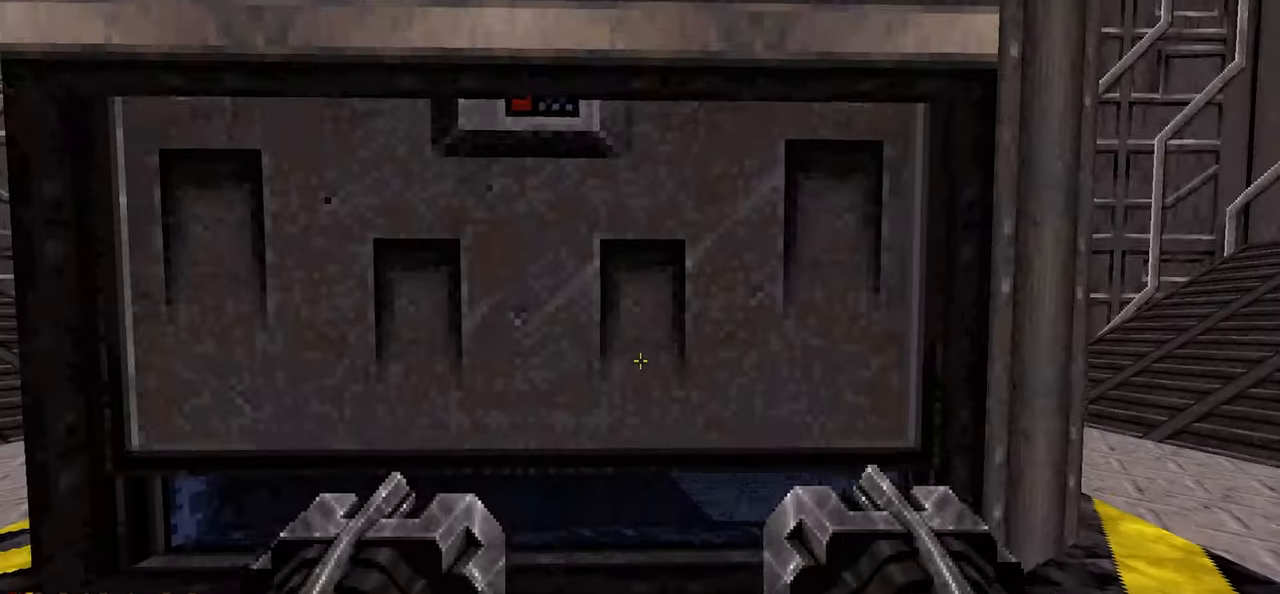
{"keys": [], "mouse": [], "mouse_move": "right", "events": []}